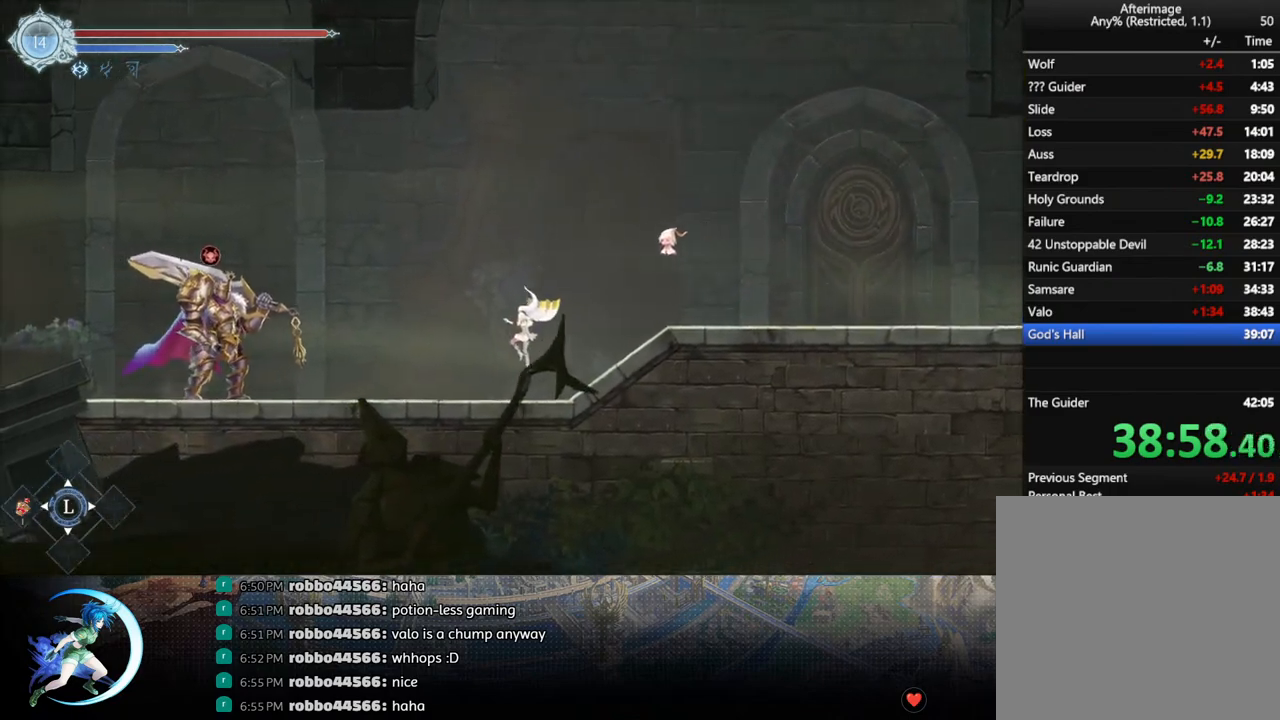
Gameplay with a controller (PlayStation layout); each line is a JSON object with the inputs held at the frame after it. "events" lists button and stick changes between this image and that frame as [ms after this image, input, new state], when the widget could be followed in between.
{"buttons": ["TRIANGLE", "DPAD_LEFT"], "left_stick": "center", "right_stick": "center", "events": [[167, "CROSS", "down"], [367, "CROSS", "up"], [433, "TRIANGLE", "down"]]}
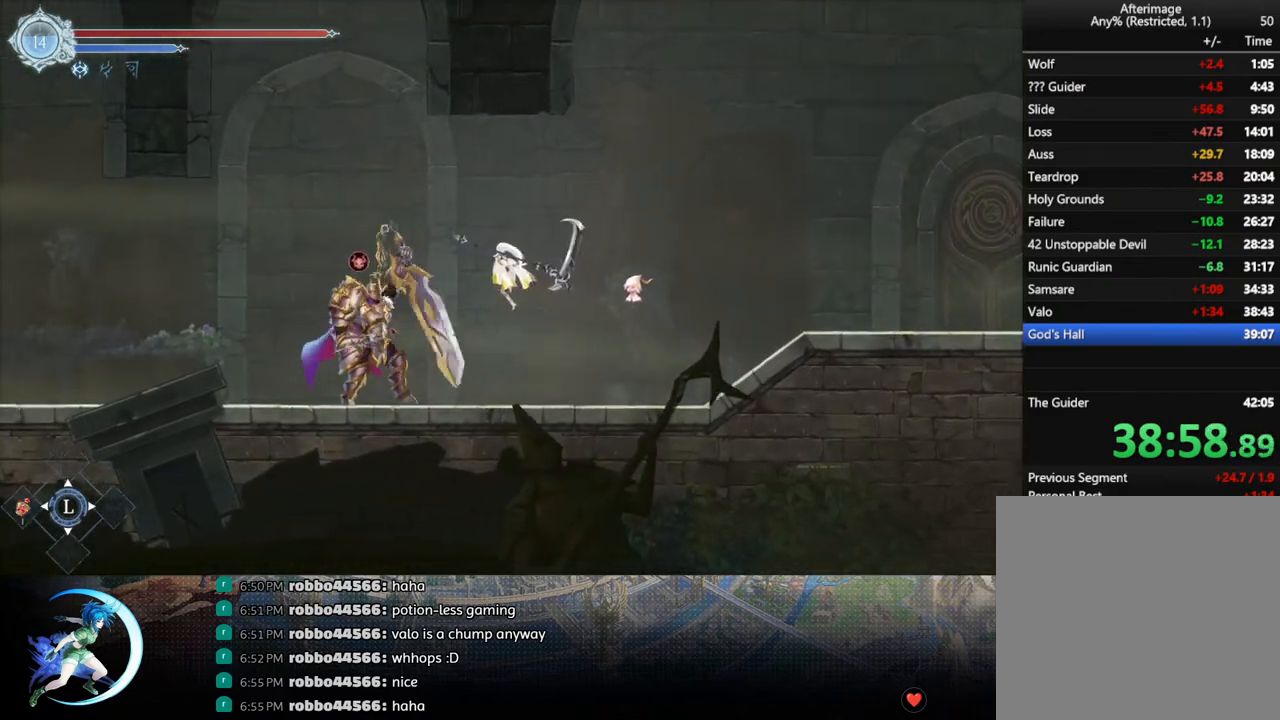
{"buttons": ["R1", "DPAD_LEFT"], "left_stick": "center", "right_stick": "center", "events": [[17, "TRIANGLE", "up"], [83, "CROSS", "down"], [283, "CROSS", "up"], [450, "R1", "down"]]}
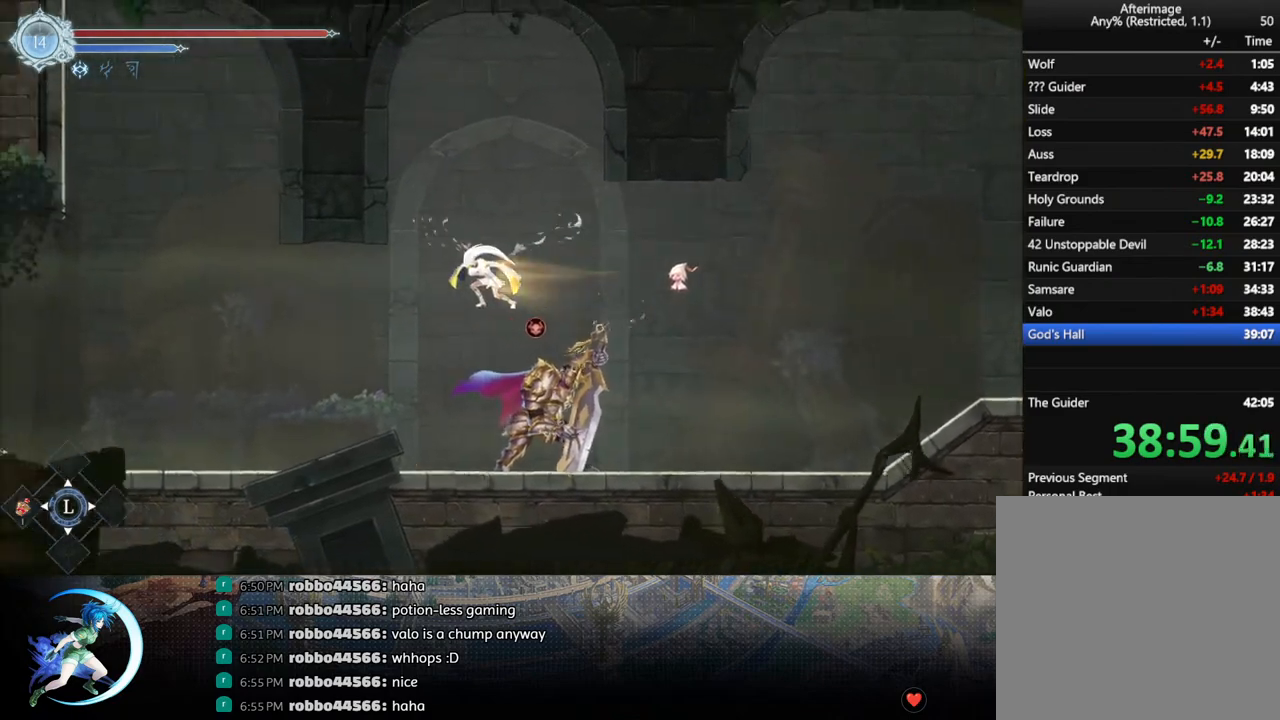
{"buttons": ["DPAD_DOWN"], "left_stick": "center", "right_stick": "center", "events": [[100, "CROSS", "down"], [100, "DPAD_DOWN", "down"], [133, "R1", "up"], [250, "CROSS", "up"], [283, "DPAD_DOWN", "up"], [400, "R1", "down"], [433, "DPAD_DOWN", "down"], [467, "R1", "up"], [483, "DPAD_LEFT", "up"]]}
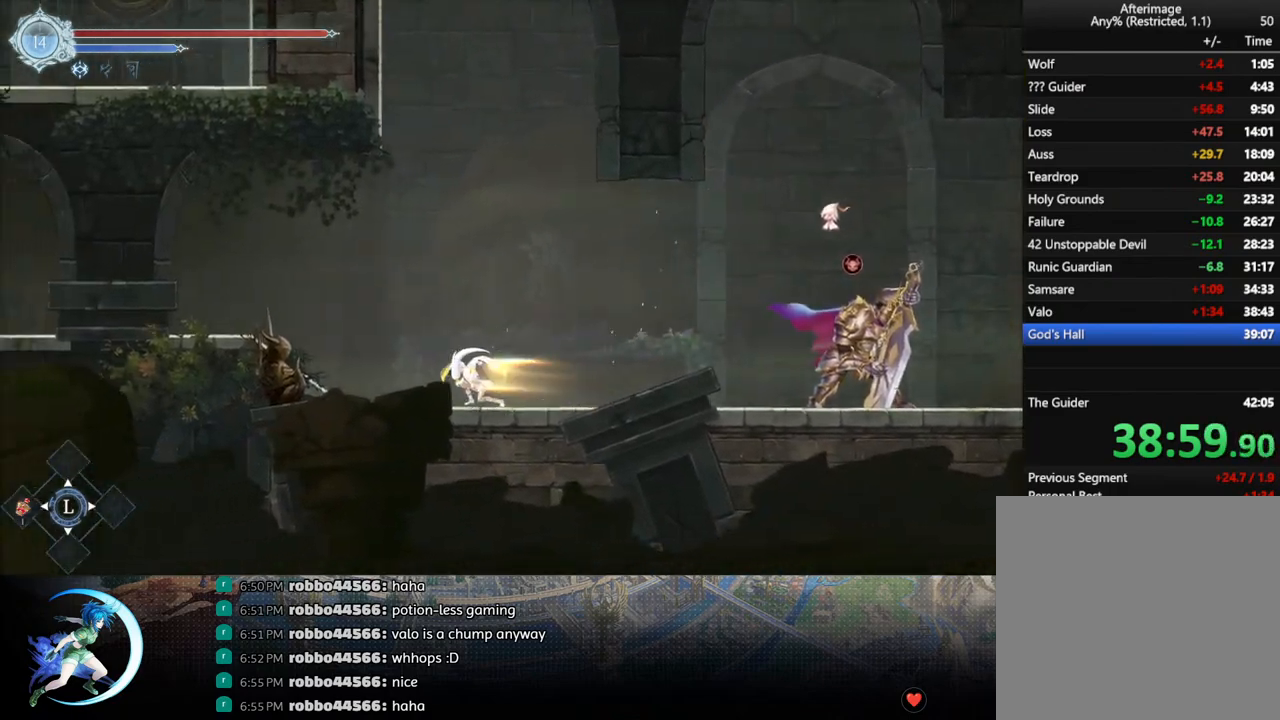
{"buttons": ["DPAD_DOWN"], "left_stick": "center", "right_stick": "center", "events": [[17, "R1", "down"], [67, "DPAD_DOWN", "up"], [133, "R1", "up"], [250, "DPAD_LEFT", "down"], [383, "R1", "down"], [433, "DPAD_DOWN", "down"], [467, "R1", "up"], [500, "DPAD_LEFT", "up"]]}
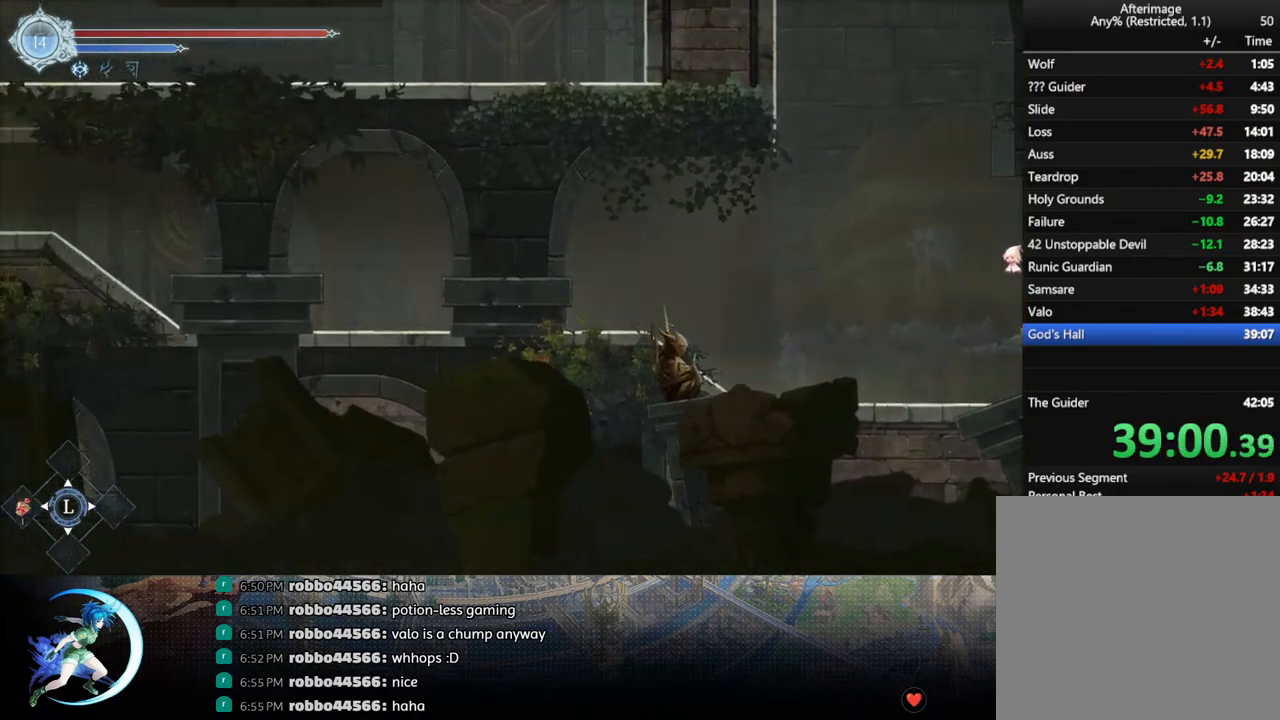
{"buttons": ["DPAD_DOWN", "DPAD_LEFT"], "left_stick": "center", "right_stick": "center", "events": [[50, "R1", "down"], [117, "DPAD_DOWN", "up"], [133, "R1", "up"], [283, "DPAD_LEFT", "down"], [383, "R1", "down"], [467, "DPAD_DOWN", "down"], [467, "R1", "up"]]}
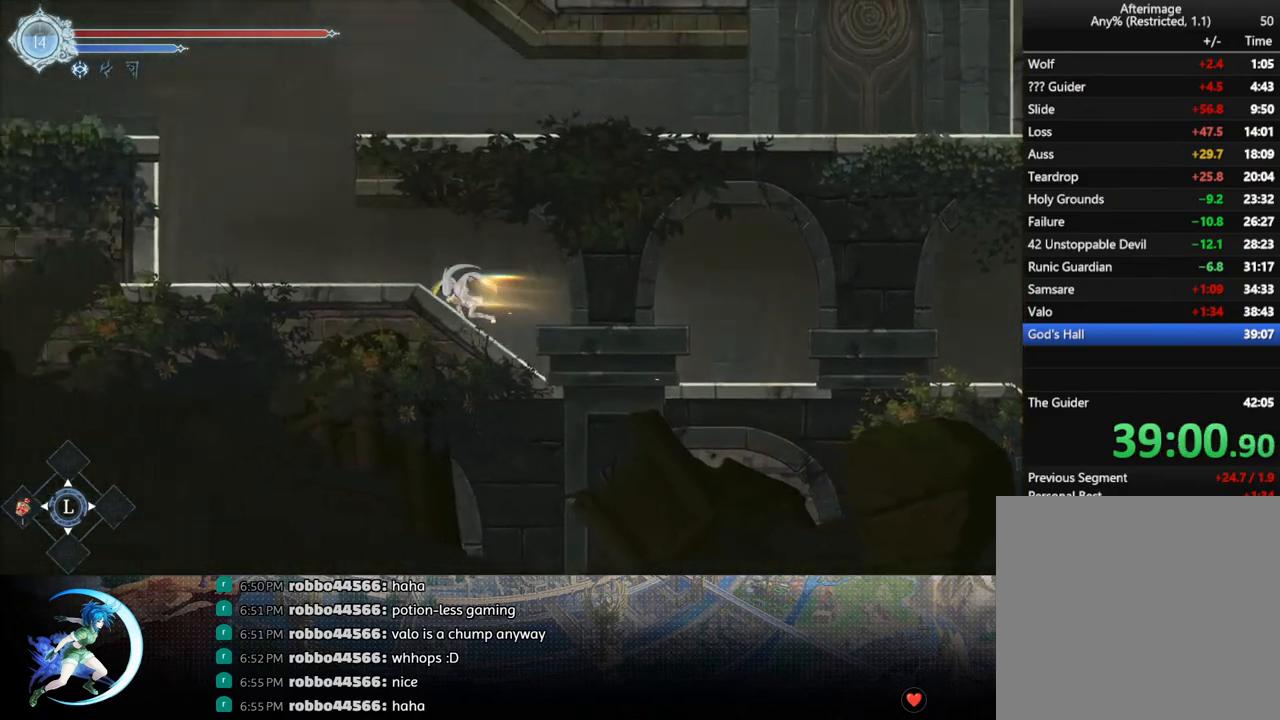
{"buttons": ["CROSS", "DPAD_LEFT"], "left_stick": "center", "right_stick": "center", "events": [[67, "DPAD_LEFT", "up"], [117, "DPAD_DOWN", "up"], [150, "DPAD_LEFT", "down"], [483, "CROSS", "down"]]}
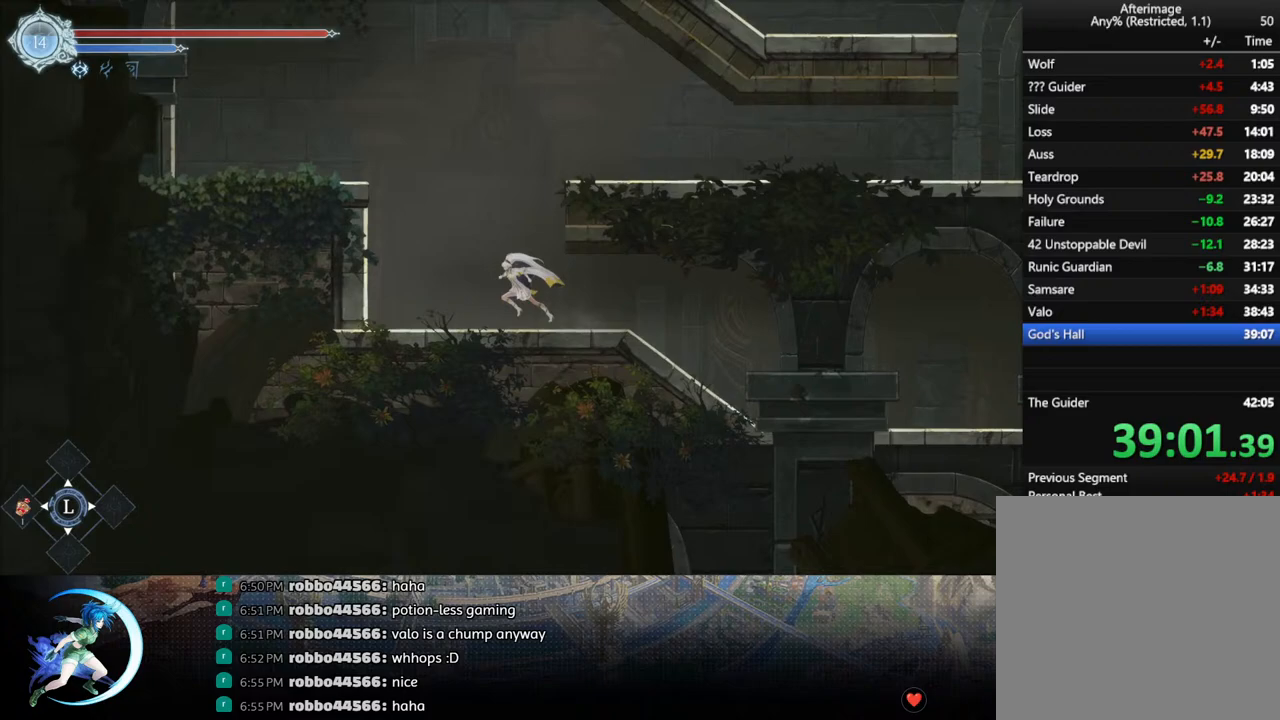
{"buttons": ["R1", "DPAD_DOWN", "DPAD_RIGHT"], "left_stick": "center", "right_stick": "center", "events": [[33, "DPAD_LEFT", "up"], [83, "DPAD_RIGHT", "down"], [117, "CROSS", "up"], [200, "CROSS", "down"], [450, "CROSS", "up"], [467, "R1", "down"], [500, "DPAD_DOWN", "down"]]}
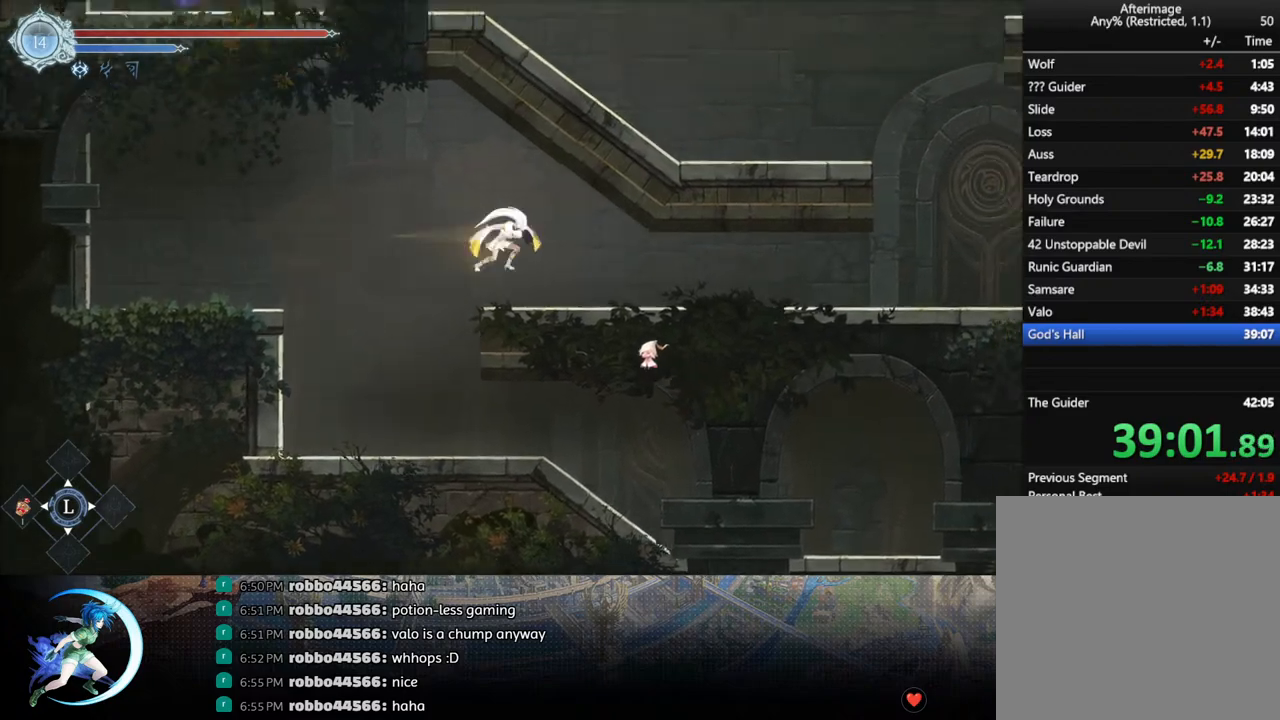
{"buttons": [], "left_stick": "center", "right_stick": "center", "events": [[100, "CROSS", "down"], [100, "R1", "up"], [183, "DPAD_DOWN", "up"], [200, "CROSS", "up"], [200, "DPAD_DOWN", "down"], [217, "DPAD_RIGHT", "up"], [267, "R1", "down"], [383, "R1", "up"], [400, "DPAD_DOWN", "up"]]}
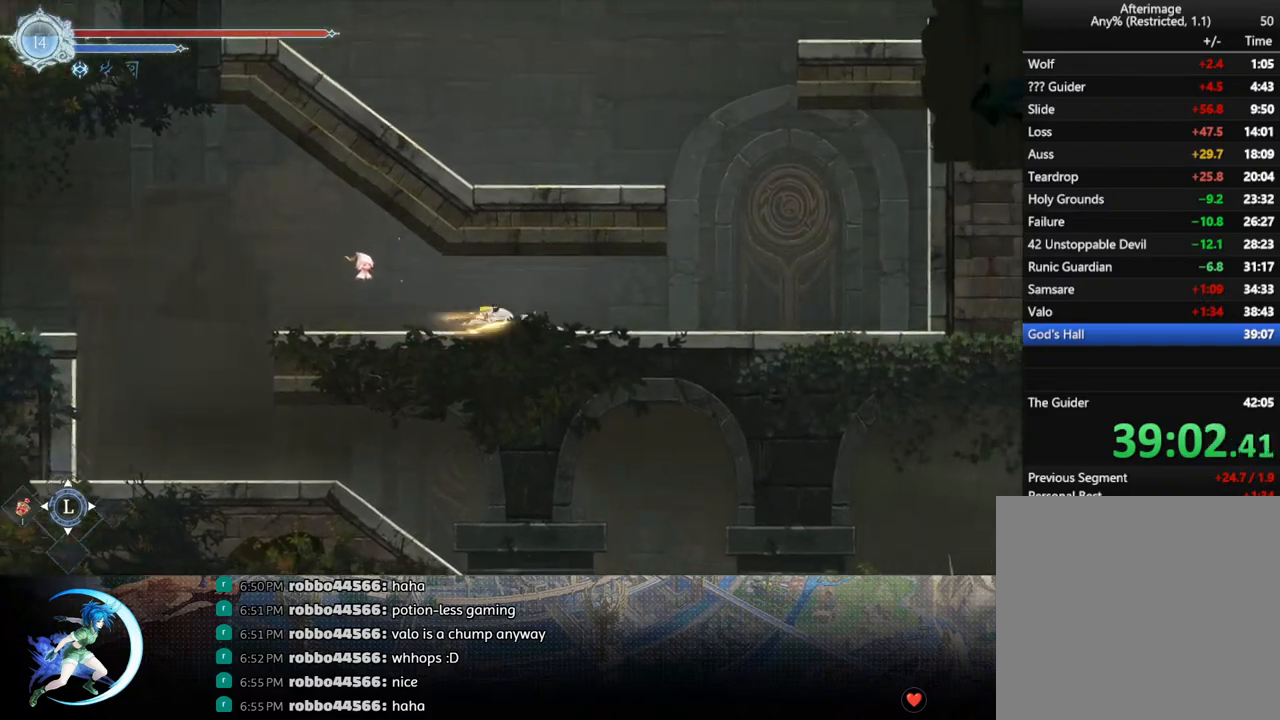
{"buttons": ["CROSS", "DPAD_LEFT"], "left_stick": "center", "right_stick": "center", "events": [[50, "DPAD_RIGHT", "down"], [217, "R1", "down"], [350, "R1", "up"], [367, "DPAD_RIGHT", "up"], [467, "DPAD_LEFT", "down"], [483, "CROSS", "down"]]}
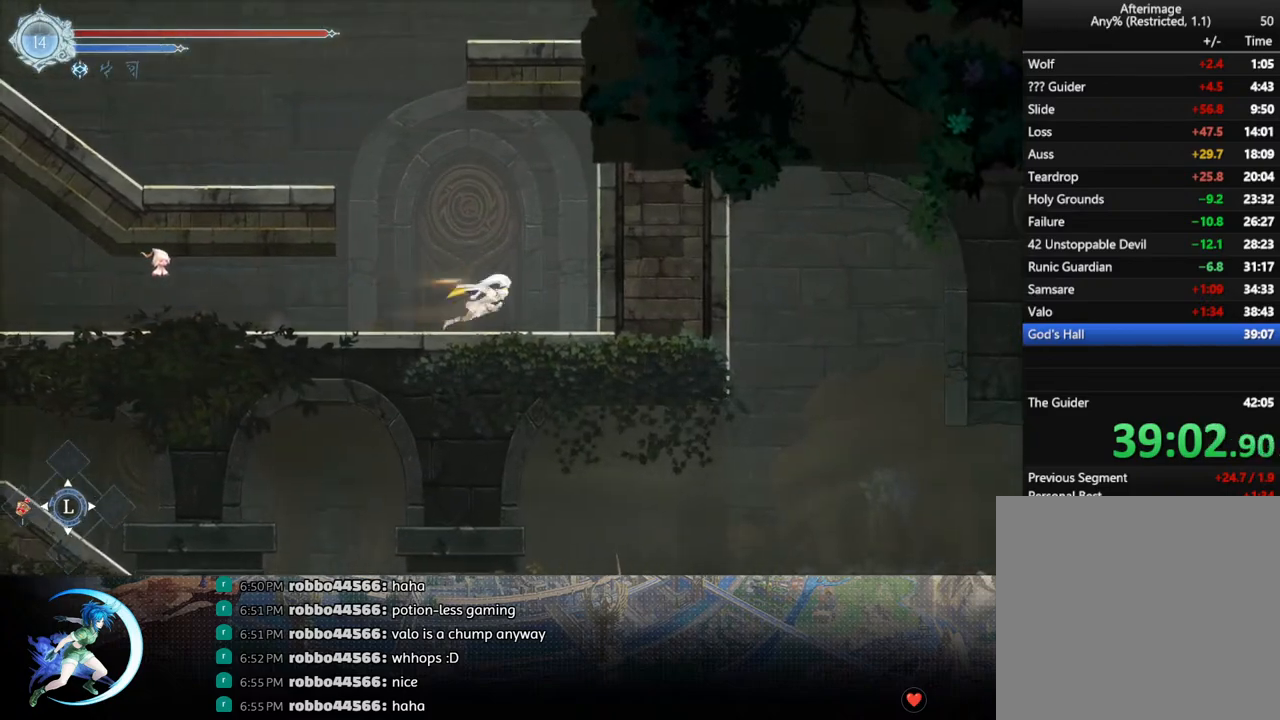
{"buttons": ["CROSS", "DPAD_LEFT"], "left_stick": "center", "right_stick": "center", "events": [[217, "CROSS", "up"], [450, "CROSS", "down"]]}
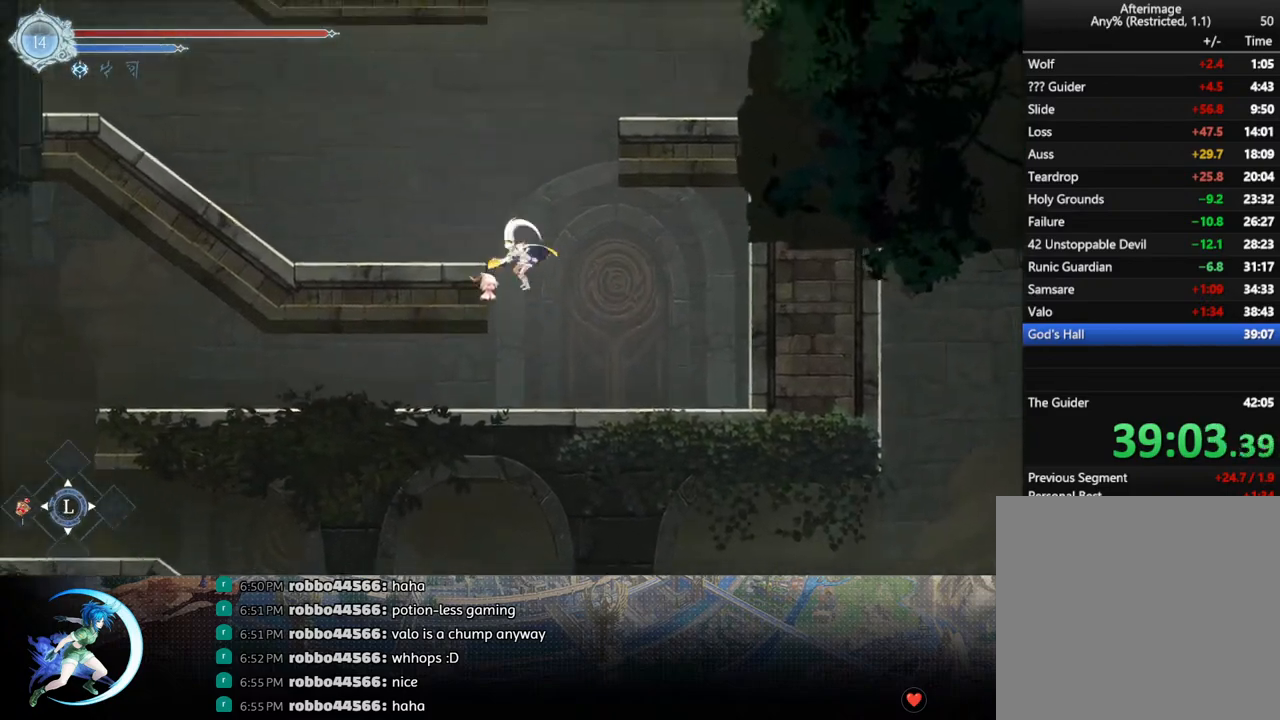
{"buttons": ["R1", "DPAD_DOWN", "DPAD_LEFT"], "left_stick": "center", "right_stick": "center", "events": [[200, "CROSS", "up"], [217, "DPAD_DOWN", "down"], [217, "R1", "down"], [283, "CROSS", "down"], [317, "DPAD_LEFT", "up"], [317, "R1", "up"], [367, "DPAD_DOWN", "up"], [367, "DPAD_LEFT", "down"], [400, "CROSS", "up"], [467, "R1", "down"], [500, "DPAD_DOWN", "down"]]}
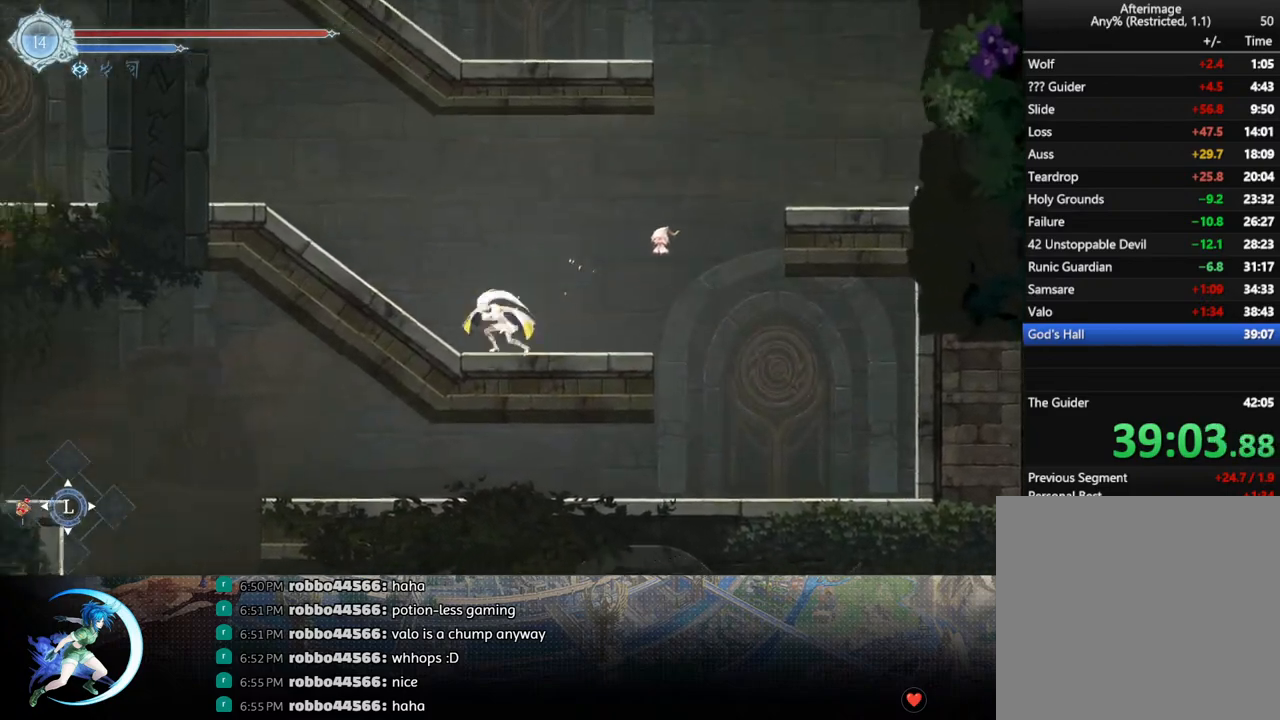
{"buttons": ["R1", "DPAD_LEFT"], "left_stick": "center", "right_stick": "center", "events": [[50, "R1", "up"], [83, "DPAD_LEFT", "up"], [150, "R1", "down"], [167, "DPAD_DOWN", "up"], [250, "R1", "up"], [333, "DPAD_LEFT", "down"], [483, "R1", "down"]]}
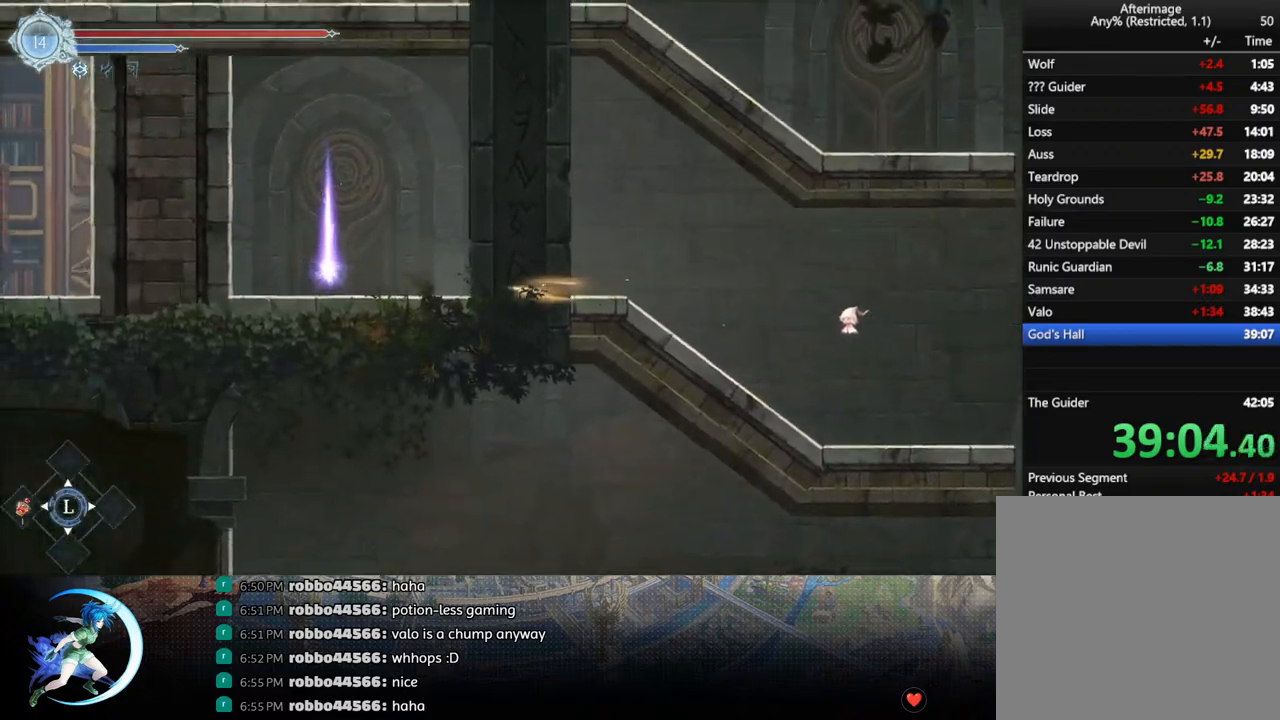
{"buttons": ["R1", "DPAD_RIGHT"], "left_stick": "center", "right_stick": "center", "events": [[83, "R1", "up"], [150, "DPAD_LEFT", "up"], [267, "DPAD_UP", "down"], [367, "DPAD_UP", "up"], [483, "DPAD_RIGHT", "down"], [500, "R1", "down"]]}
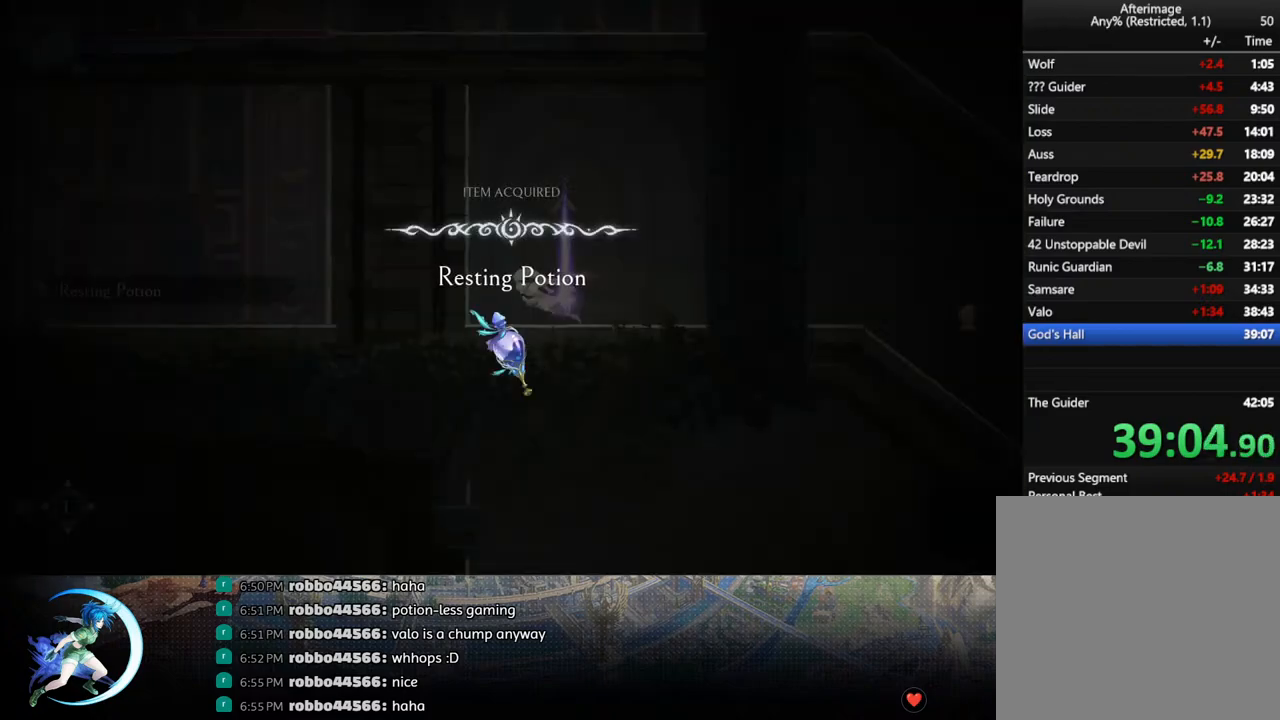
{"buttons": ["R1", "DPAD_DOWN", "DPAD_RIGHT"], "left_stick": "center", "right_stick": "center", "events": [[100, "DPAD_DOWN", "down"], [117, "R1", "up"], [167, "DPAD_RIGHT", "up"], [183, "DPAD_DOWN", "up"], [233, "CROSS", "down"], [317, "CROSS", "up"], [367, "DPAD_RIGHT", "down"], [433, "R1", "down"], [500, "DPAD_DOWN", "down"]]}
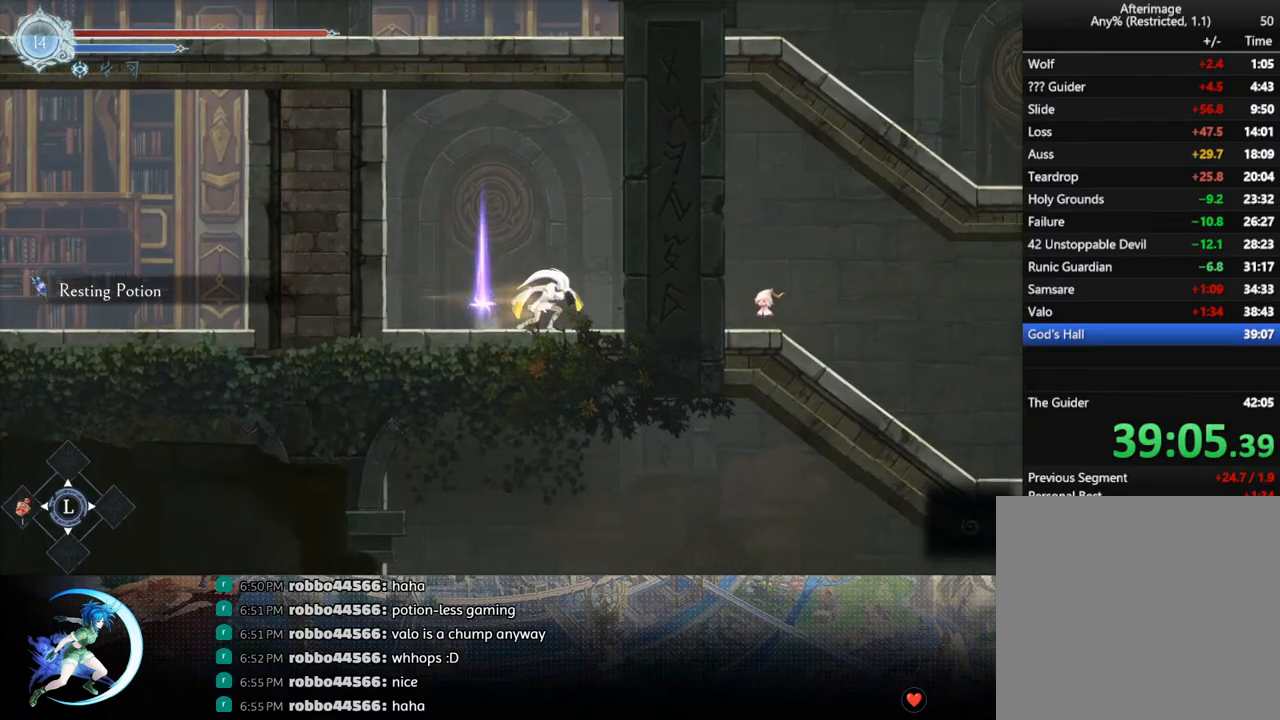
{"buttons": ["R1", "DPAD_DOWN", "DPAD_RIGHT"], "left_stick": "center", "right_stick": "center", "events": [[100, "R1", "up"], [183, "DPAD_DOWN", "up"], [367, "R1", "down"], [483, "DPAD_DOWN", "down"]]}
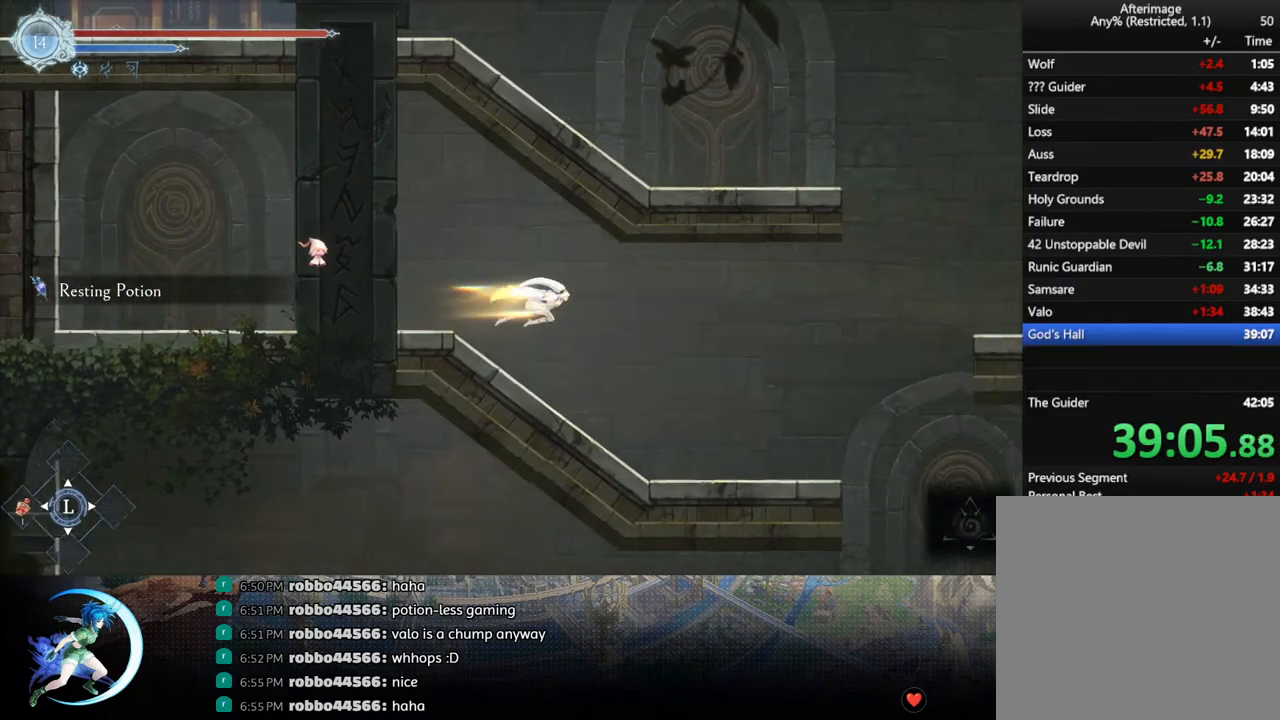
{"buttons": ["CROSS", "DPAD_RIGHT"], "left_stick": "center", "right_stick": "center", "events": [[33, "CROSS", "down"], [50, "R1", "up"], [167, "CROSS", "up"], [183, "DPAD_DOWN", "up"], [483, "CROSS", "down"]]}
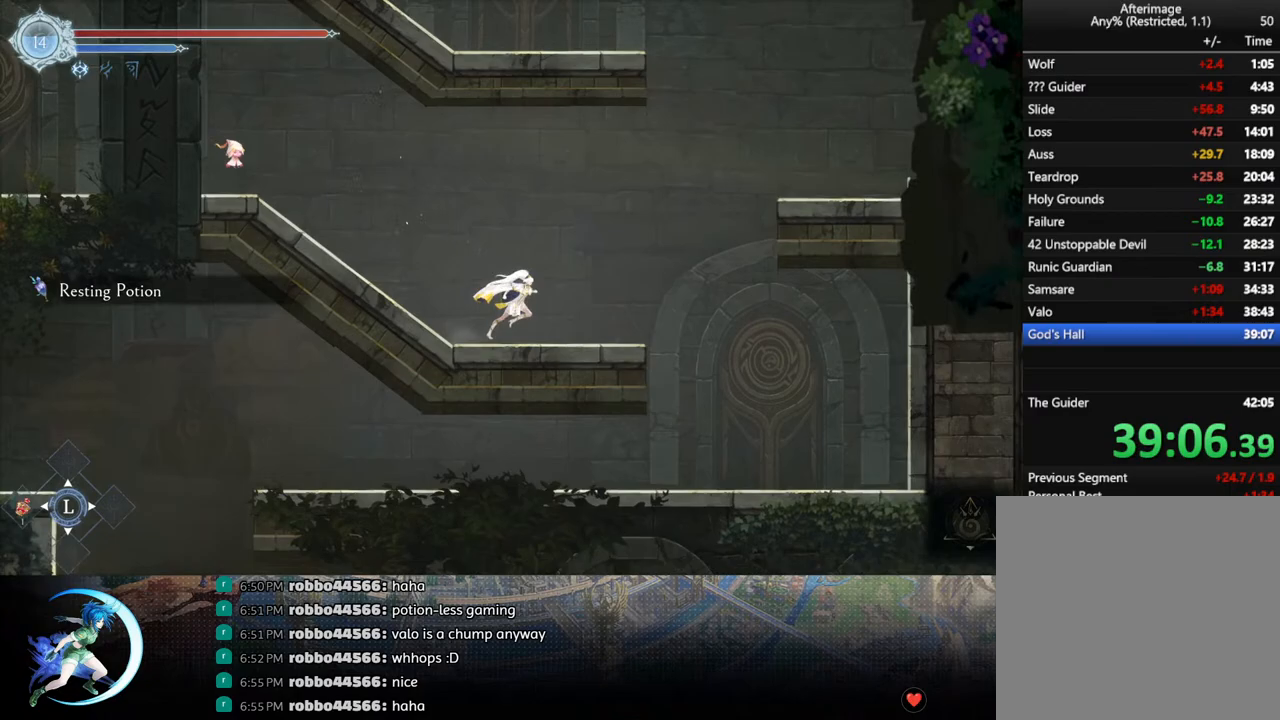
{"buttons": ["CROSS", "DPAD_RIGHT"], "left_stick": "center", "right_stick": "center", "events": [[150, "CROSS", "up"], [283, "CROSS", "down"]]}
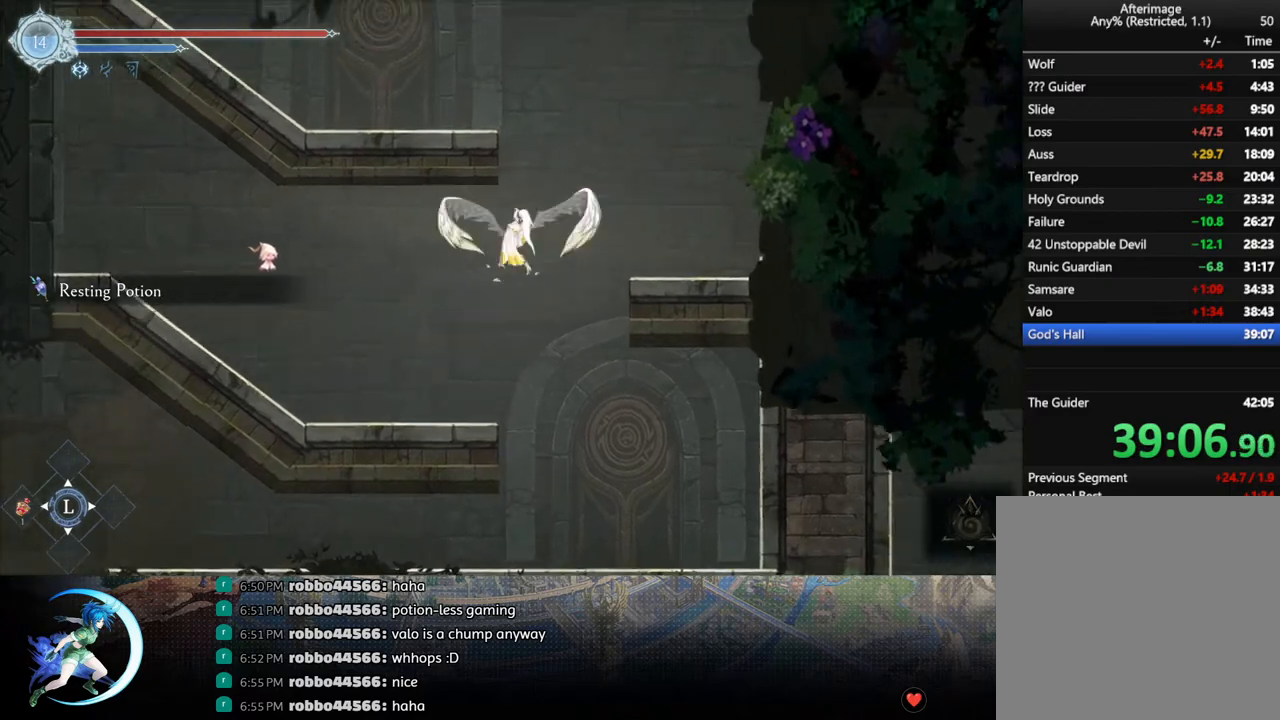
{"buttons": ["DPAD_DOWN", "DPAD_LEFT"], "left_stick": "center", "right_stick": "center", "events": [[183, "CROSS", "up"], [233, "R1", "down"], [283, "DPAD_DOWN", "down"], [350, "CROSS", "down"], [350, "DPAD_RIGHT", "up"], [383, "R1", "up"], [483, "CROSS", "up"], [483, "DPAD_LEFT", "down"]]}
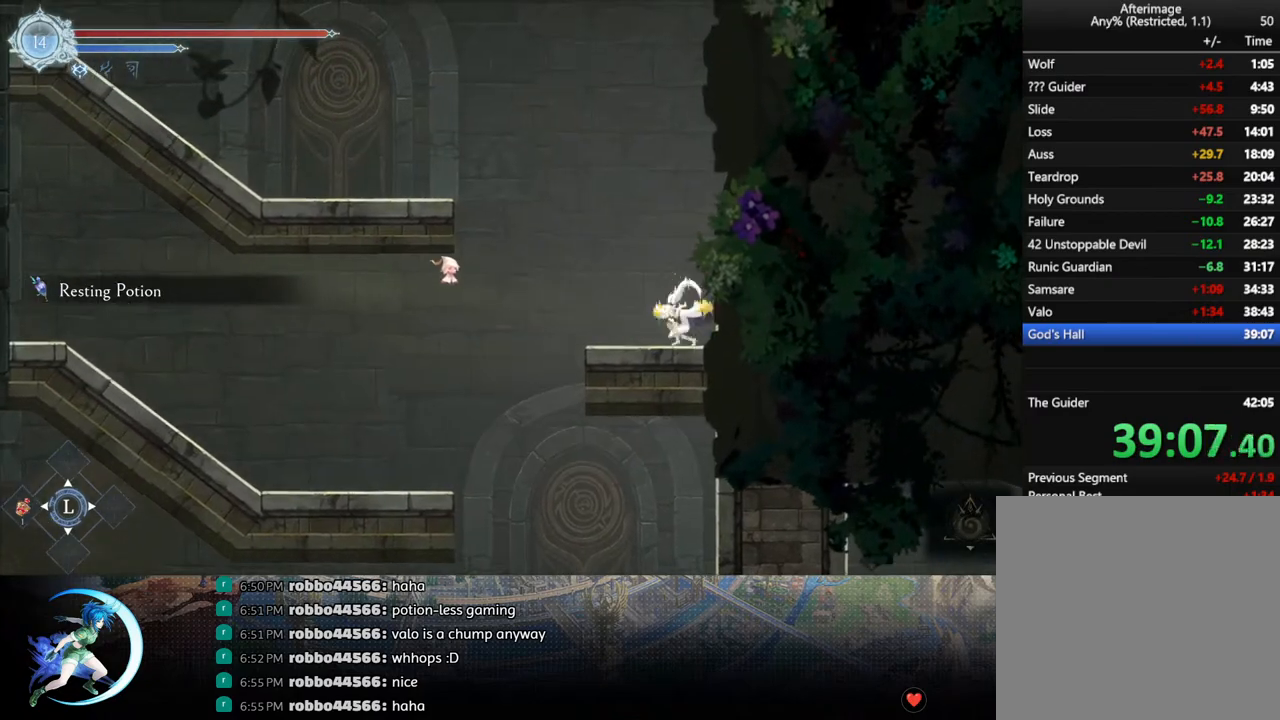
{"buttons": ["CROSS", "DPAD_LEFT"], "left_stick": "center", "right_stick": "center", "events": [[17, "DPAD_DOWN", "up"], [83, "CROSS", "down"], [283, "CROSS", "up"], [350, "CROSS", "down"]]}
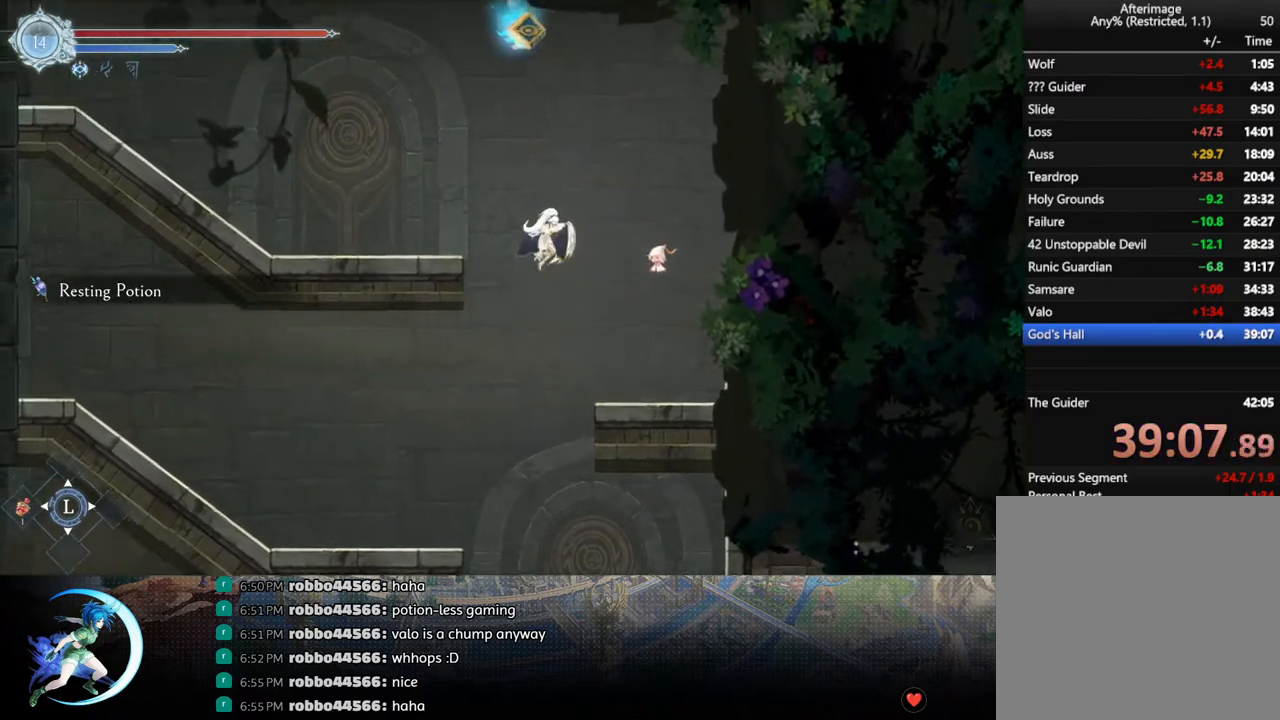
{"buttons": ["R1", "DPAD_LEFT"], "left_stick": "center", "right_stick": "center", "events": [[150, "CROSS", "up"], [200, "R1", "down"], [267, "DPAD_DOWN", "down"], [317, "CROSS", "down"], [317, "DPAD_LEFT", "up"], [350, "R1", "up"], [417, "CROSS", "up"], [417, "DPAD_LEFT", "down"], [433, "DPAD_DOWN", "up"], [467, "R1", "down"]]}
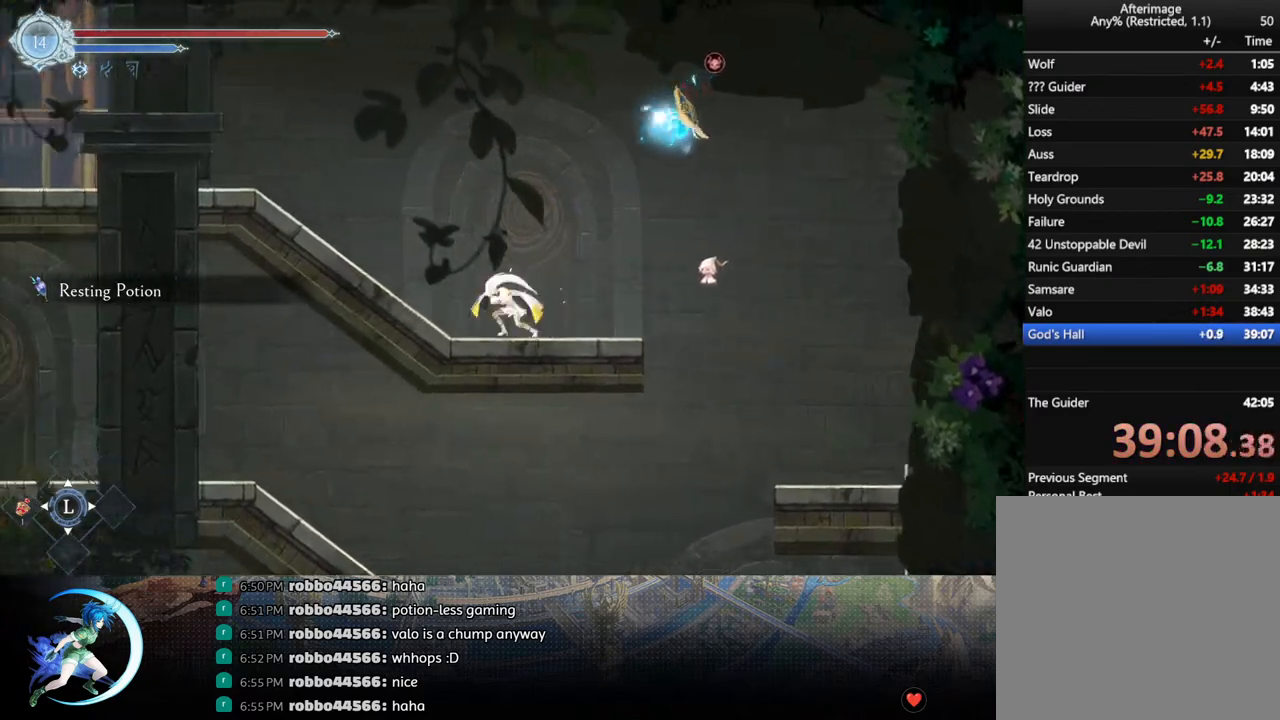
{"buttons": ["R1", "DPAD_LEFT"], "left_stick": "center", "right_stick": "center", "events": [[50, "DPAD_DOWN", "down"], [50, "R1", "up"], [83, "DPAD_LEFT", "up"], [117, "R1", "down"], [183, "DPAD_DOWN", "up"], [217, "R1", "up"], [367, "DPAD_LEFT", "down"], [467, "R1", "down"]]}
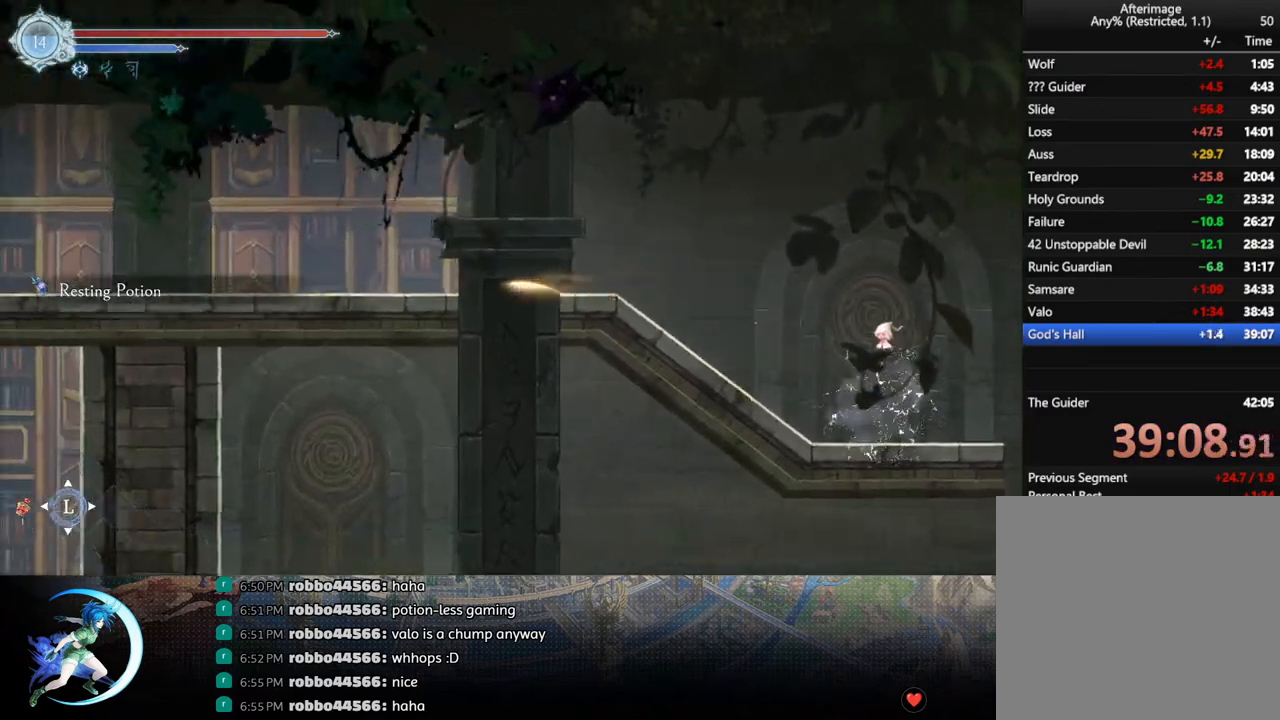
{"buttons": ["DPAD_DOWN", "DPAD_LEFT"], "left_stick": "center", "right_stick": "center", "events": [[50, "DPAD_DOWN", "down"], [50, "R1", "up"], [100, "DPAD_LEFT", "up"], [100, "R1", "down"], [183, "DPAD_DOWN", "up"], [233, "R1", "up"], [417, "DPAD_LEFT", "down"], [450, "R1", "down"], [500, "DPAD_DOWN", "down"], [500, "R1", "up"]]}
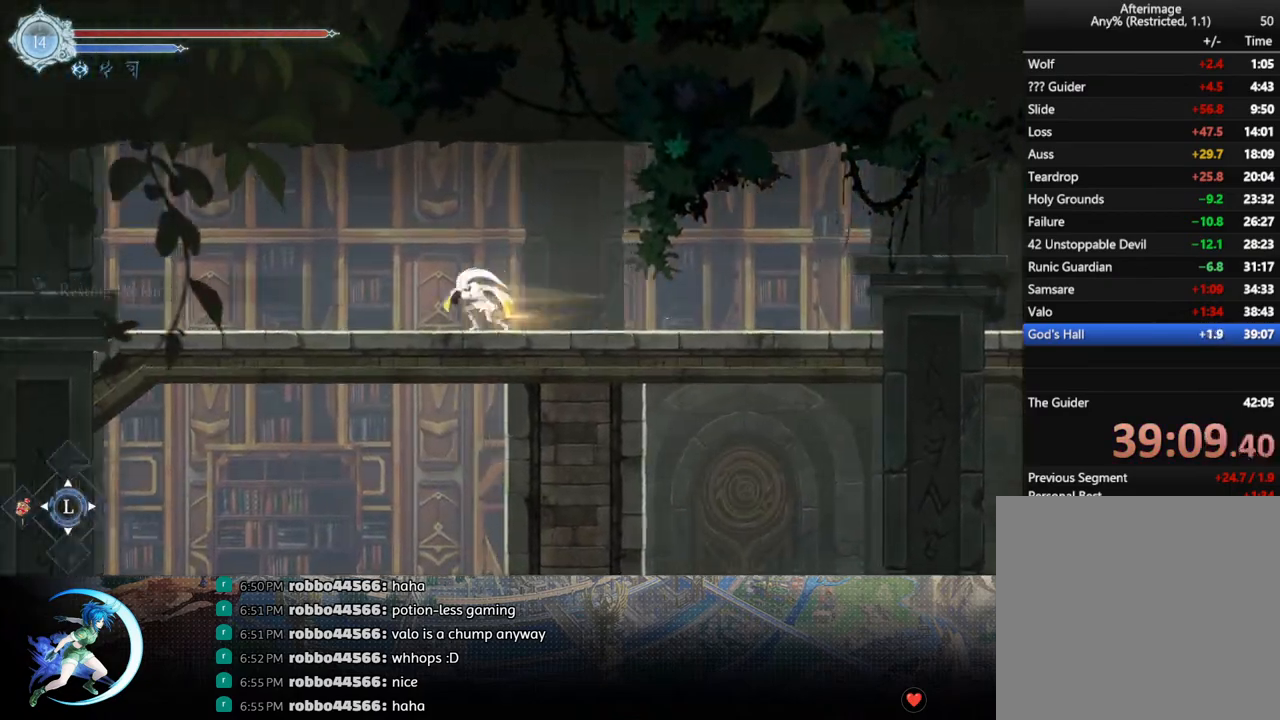
{"buttons": ["R1", "DPAD_LEFT"], "left_stick": "center", "right_stick": "center", "events": [[50, "DPAD_LEFT", "up"], [50, "R1", "down"], [150, "DPAD_DOWN", "up"], [167, "R1", "up"], [383, "DPAD_LEFT", "down"], [450, "R1", "down"]]}
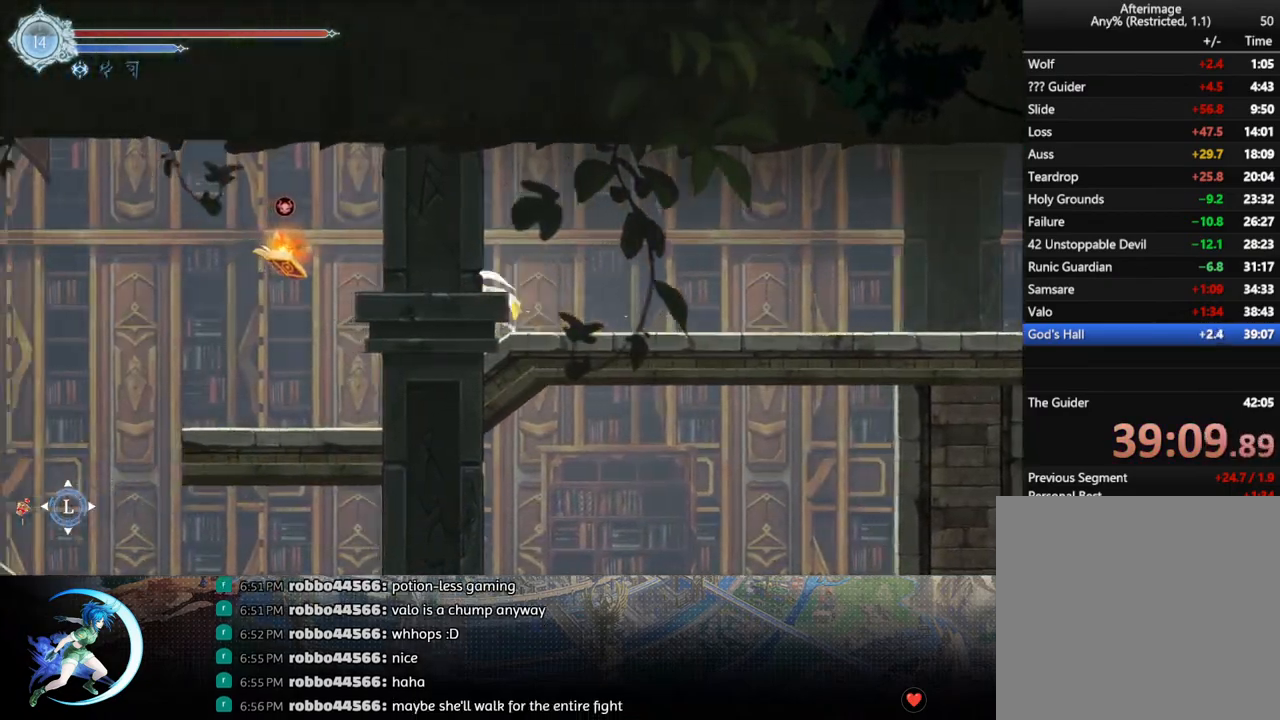
{"buttons": [], "left_stick": "center", "right_stick": "center", "events": [[50, "DPAD_DOWN", "down"], [100, "CROSS", "down"], [100, "R1", "up"], [117, "DPAD_LEFT", "up"], [233, "CROSS", "up"], [233, "DPAD_DOWN", "up"], [233, "DPAD_LEFT", "down"], [317, "R1", "down"], [433, "R1", "up"], [500, "DPAD_LEFT", "up"]]}
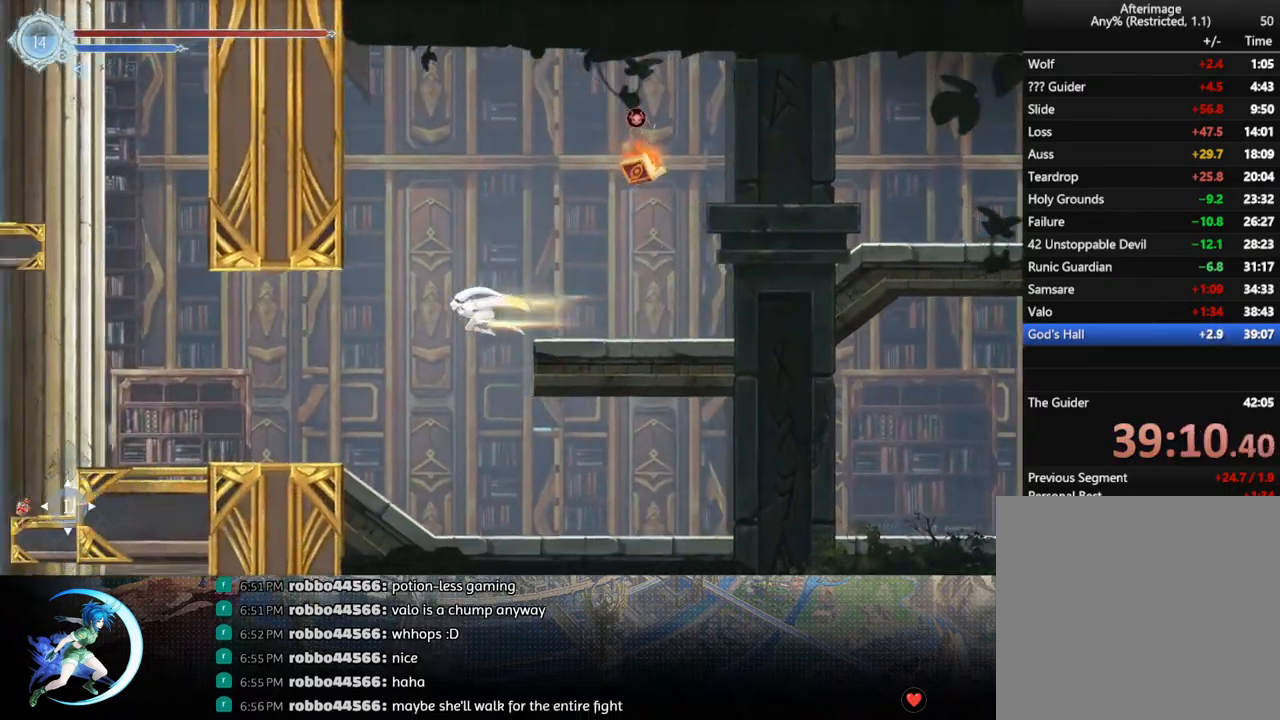
{"buttons": ["DPAD_LEFT"], "left_stick": "center", "right_stick": "center", "events": [[83, "DPAD_LEFT", "down"], [250, "R1", "down"], [350, "DPAD_DOWN", "down"], [367, "CROSS", "down"], [400, "R1", "up"], [417, "DPAD_LEFT", "up"], [467, "DPAD_LEFT", "down"], [500, "CROSS", "up"], [500, "DPAD_DOWN", "up"]]}
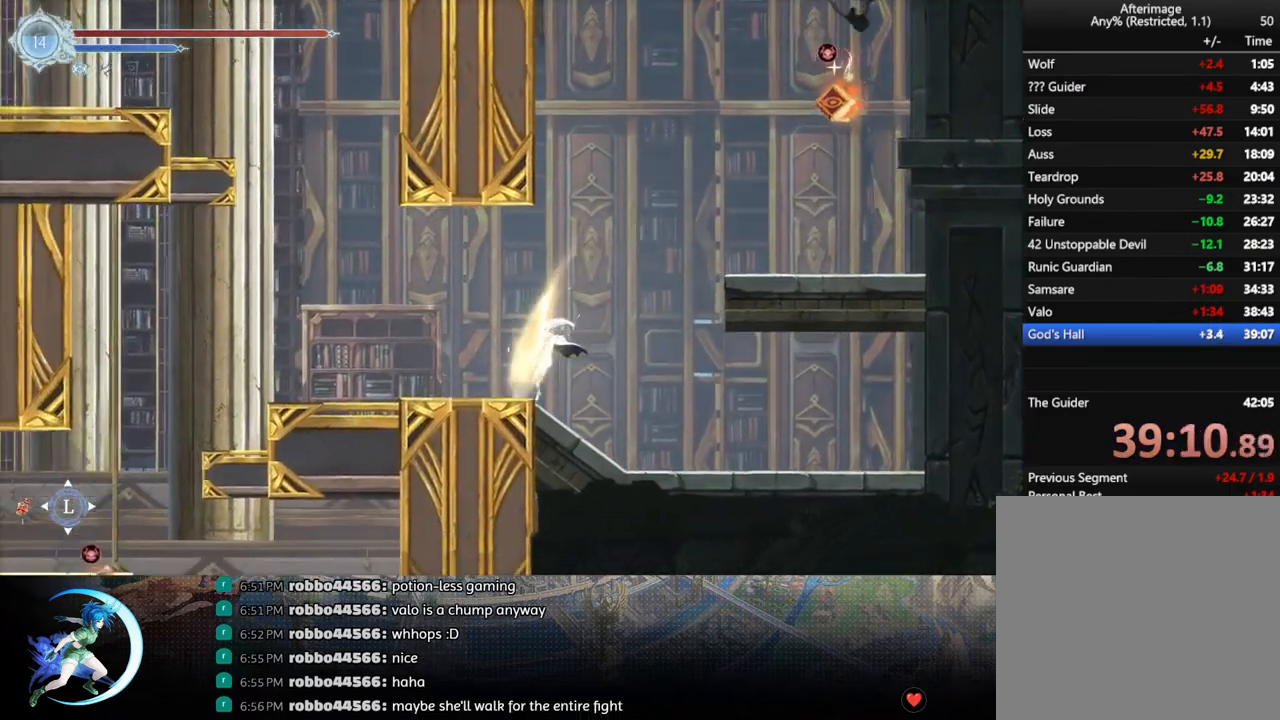
{"buttons": ["R1", "DPAD_LEFT"], "left_stick": "center", "right_stick": "center", "events": [[100, "R1", "down"], [200, "DPAD_DOWN", "down"], [200, "R1", "up"], [300, "DPAD_LEFT", "up"], [333, "DPAD_DOWN", "up"], [333, "DPAD_LEFT", "down"], [500, "R1", "down"]]}
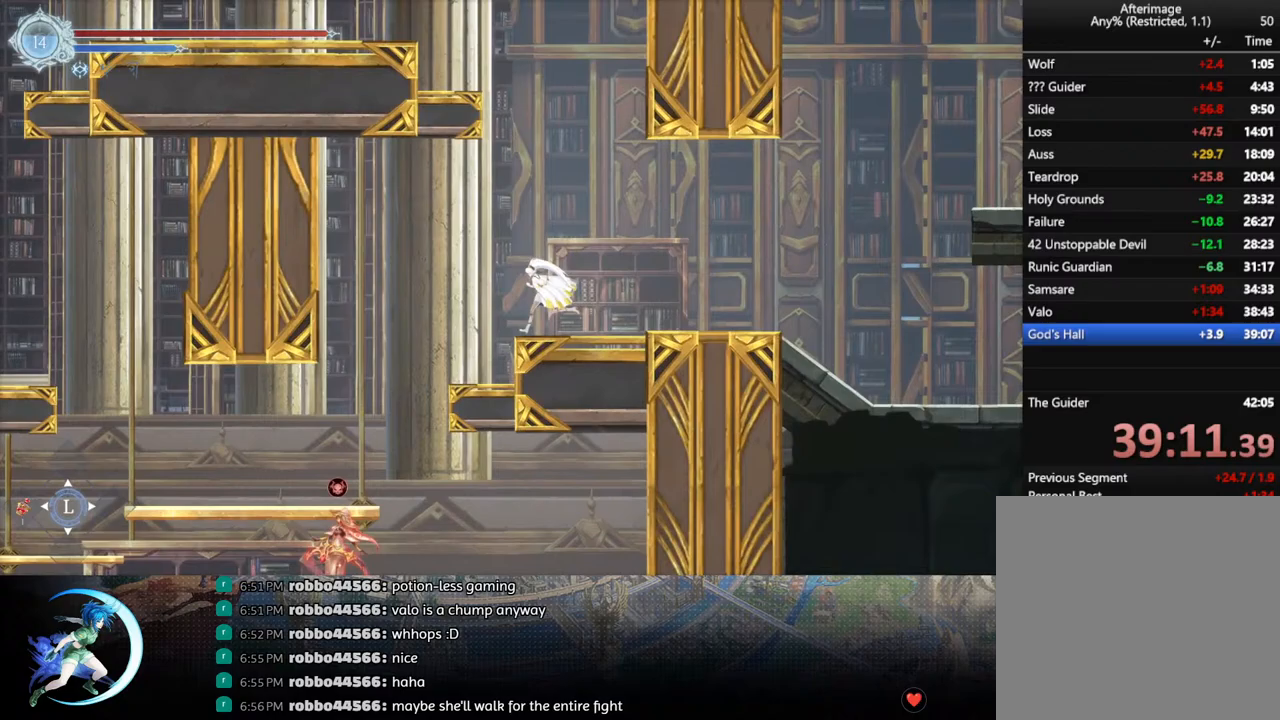
{"buttons": ["DPAD_LEFT"], "left_stick": "center", "right_stick": "center", "events": [[100, "DPAD_DOWN", "down"], [133, "CROSS", "down"], [167, "R1", "up"], [233, "CROSS", "up"], [233, "DPAD_DOWN", "up"]]}
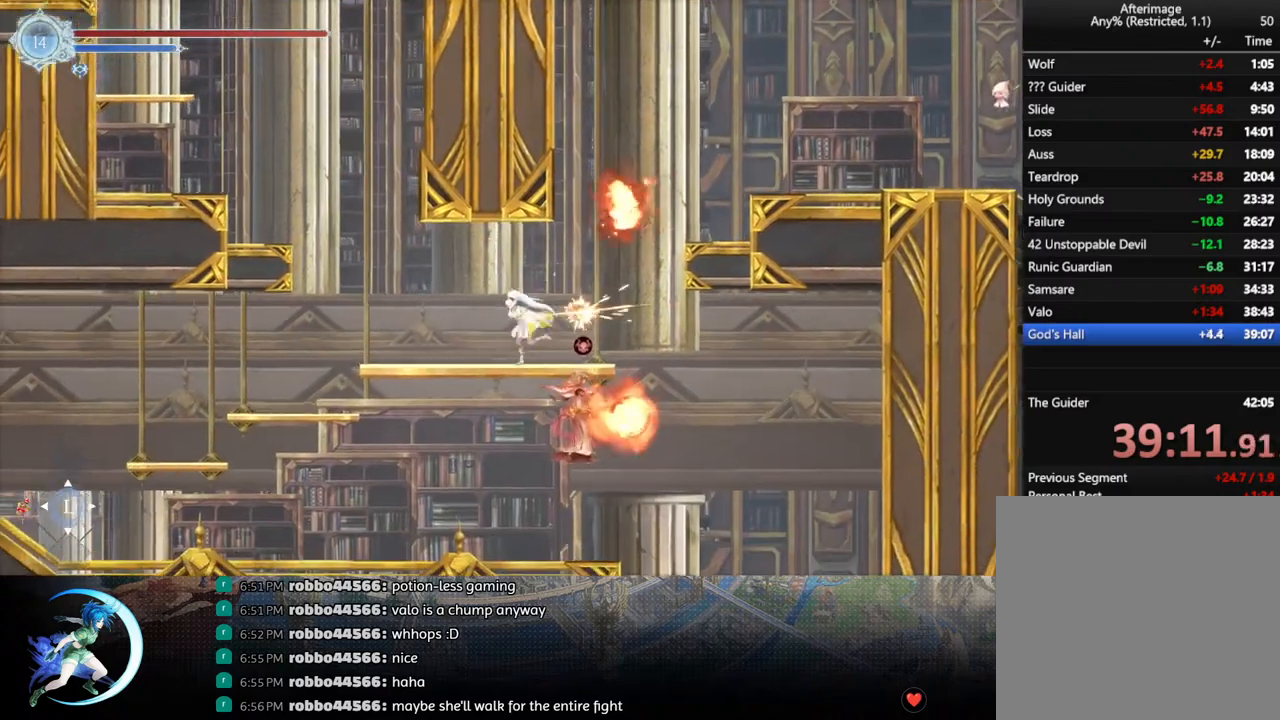
{"buttons": ["DPAD_LEFT"], "left_stick": "center", "right_stick": "center", "events": [[167, "R1", "down"], [317, "DPAD_DOWN", "down"], [333, "R1", "up"], [383, "CROSS", "down"], [483, "CROSS", "up"], [500, "DPAD_DOWN", "up"]]}
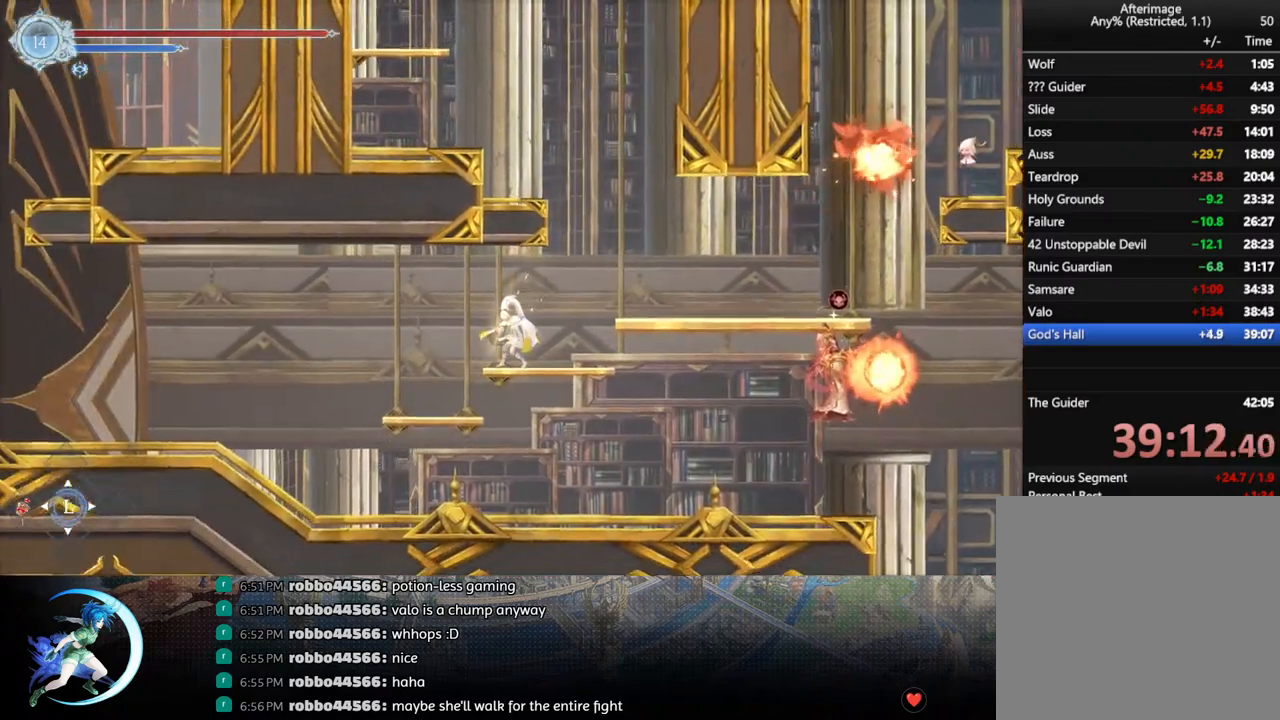
{"buttons": ["DPAD_LEFT"], "left_stick": "center", "right_stick": "center", "events": [[100, "R1", "down"], [183, "DPAD_DOWN", "down"], [233, "CROSS", "down"], [283, "DPAD_LEFT", "up"], [283, "R1", "up"], [333, "DPAD_LEFT", "down"], [350, "CROSS", "up"], [350, "DPAD_DOWN", "up"]]}
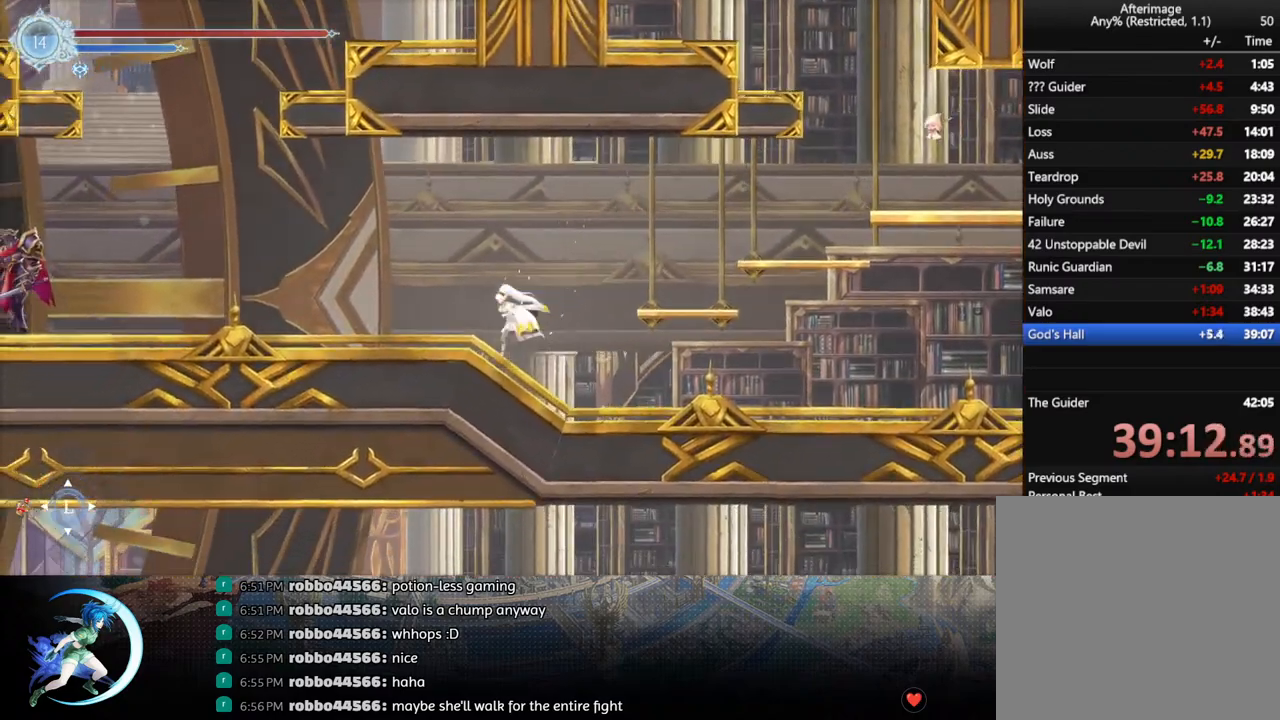
{"buttons": ["CROSS", "DPAD_LEFT"], "left_stick": "center", "right_stick": "center", "events": [[17, "R1", "down"], [67, "DPAD_DOWN", "down"], [83, "R1", "up"], [150, "DPAD_LEFT", "up"], [150, "R1", "down"], [217, "DPAD_DOWN", "up"], [250, "R1", "up"], [417, "DPAD_LEFT", "down"], [467, "CROSS", "down"]]}